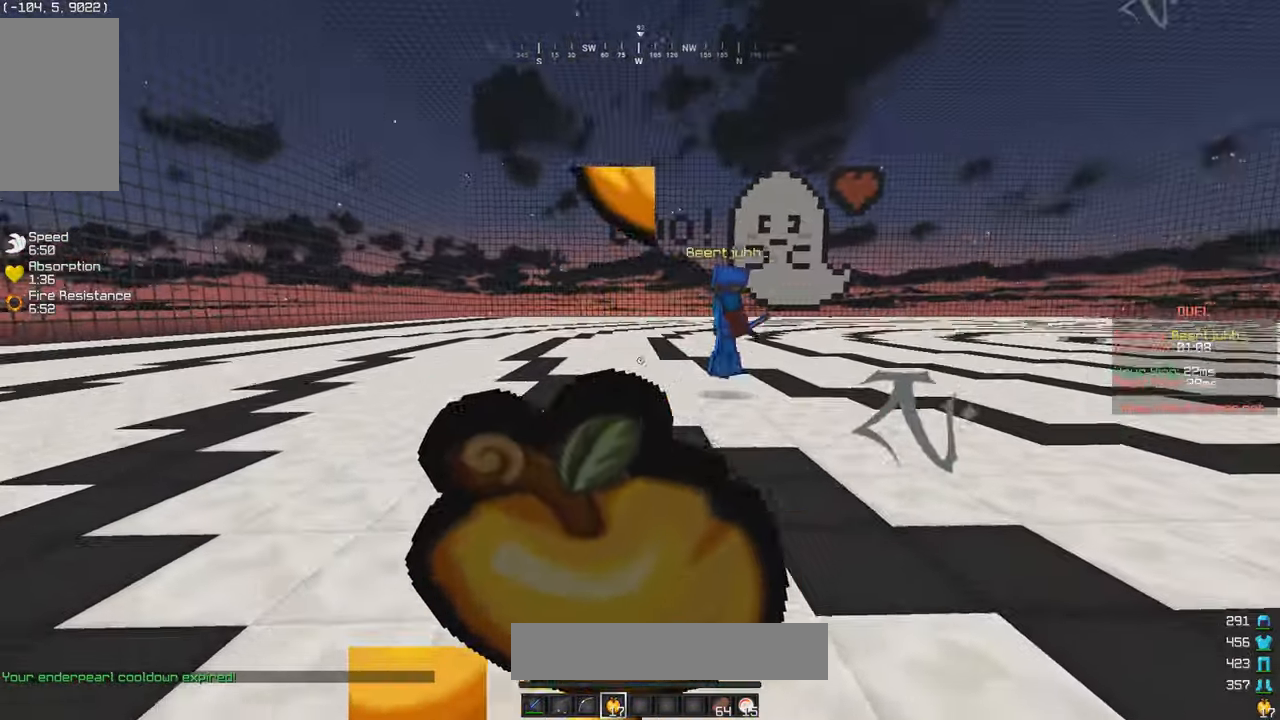
Gameplay with keyboard and mouse; each line is a JSON object with the keys and mouse buttons held at the frame after it. "events" lists presses ("down") and releases ("up") of "a", "d", "s", "w", "mouse_left" and "mouse_right" between this image and that frame as [ms after this image, input, new state], when the widget could be followed in between. "mouse_left", "mouse_right" = the "left", "right" buttons of the "mouse" list. No other keys are recorded. Fast repeated clicks can show as one long hold. Mouse movement is not recorded.
{"keys": ["w"], "mouse": [], "events": [[350, "mouse_right", "up"], [417, "a", "up"], [417, "mouse_left", "up"]]}
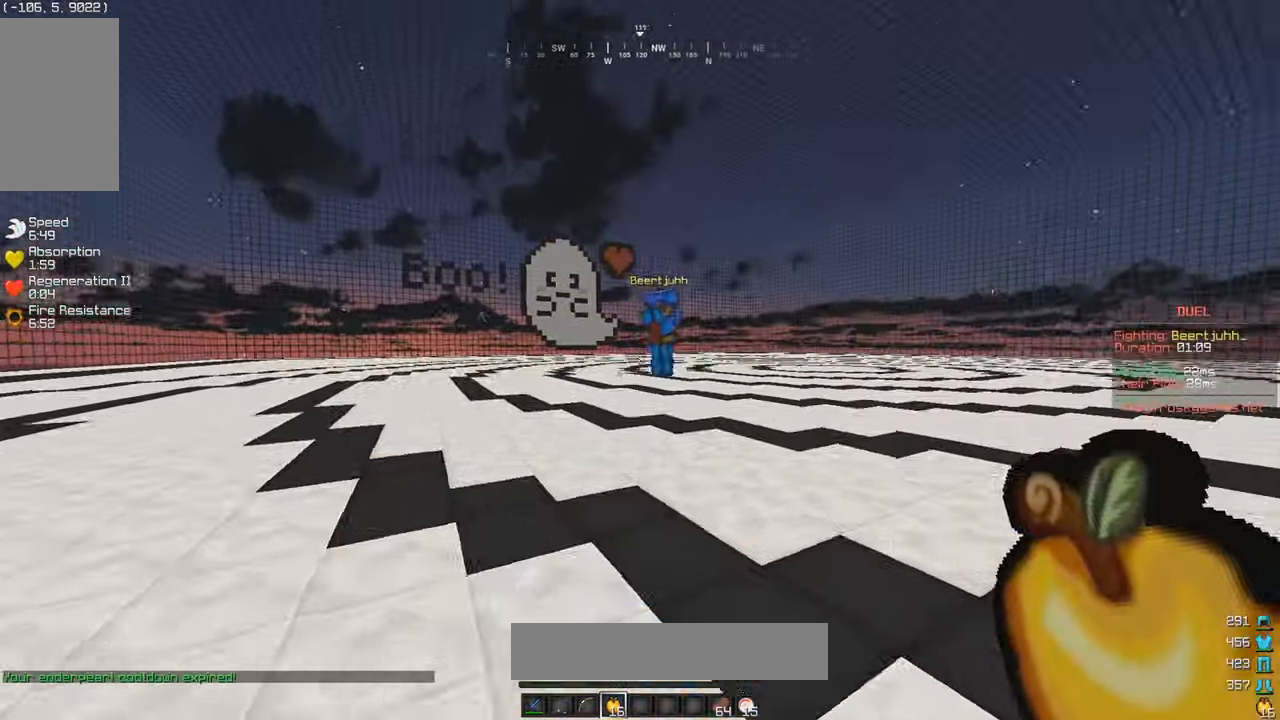
{"keys": ["w"], "mouse": [], "events": [[217, "mouse_left", "down"], [383, "mouse_left", "up"]]}
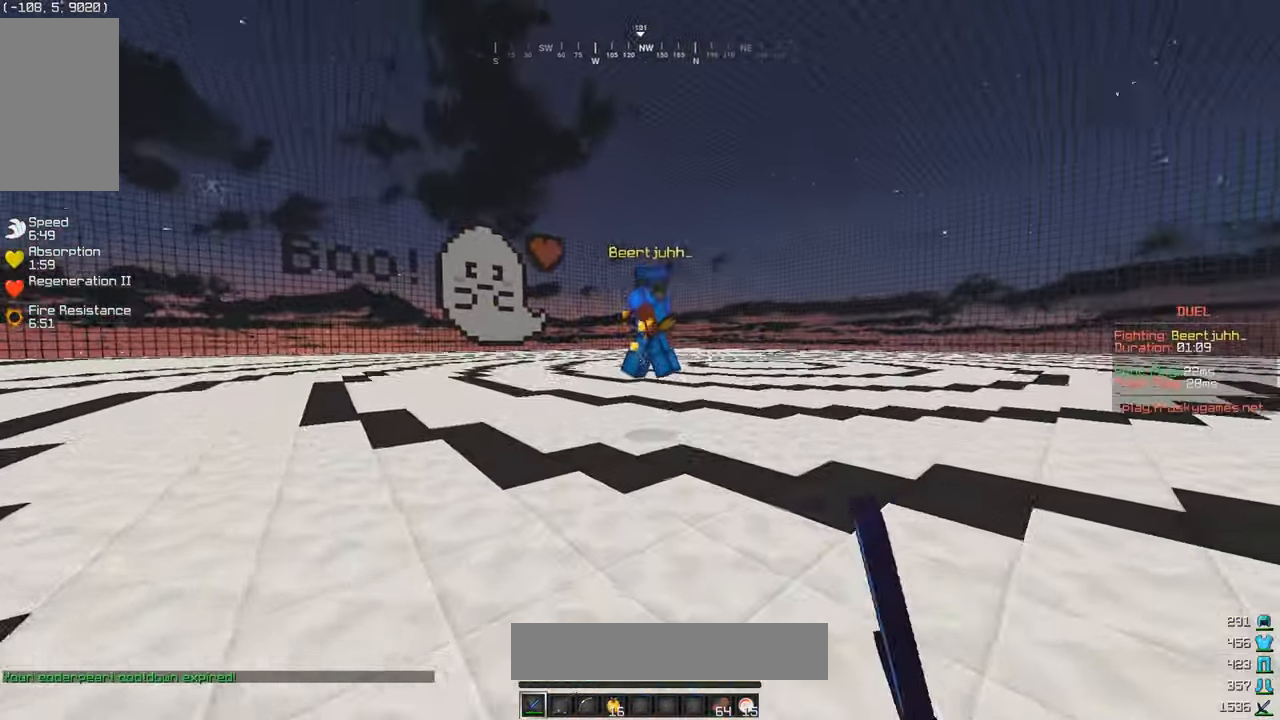
{"keys": ["w"], "mouse": [], "events": [[17, "mouse_left", "down"], [267, "mouse_left", "up"]]}
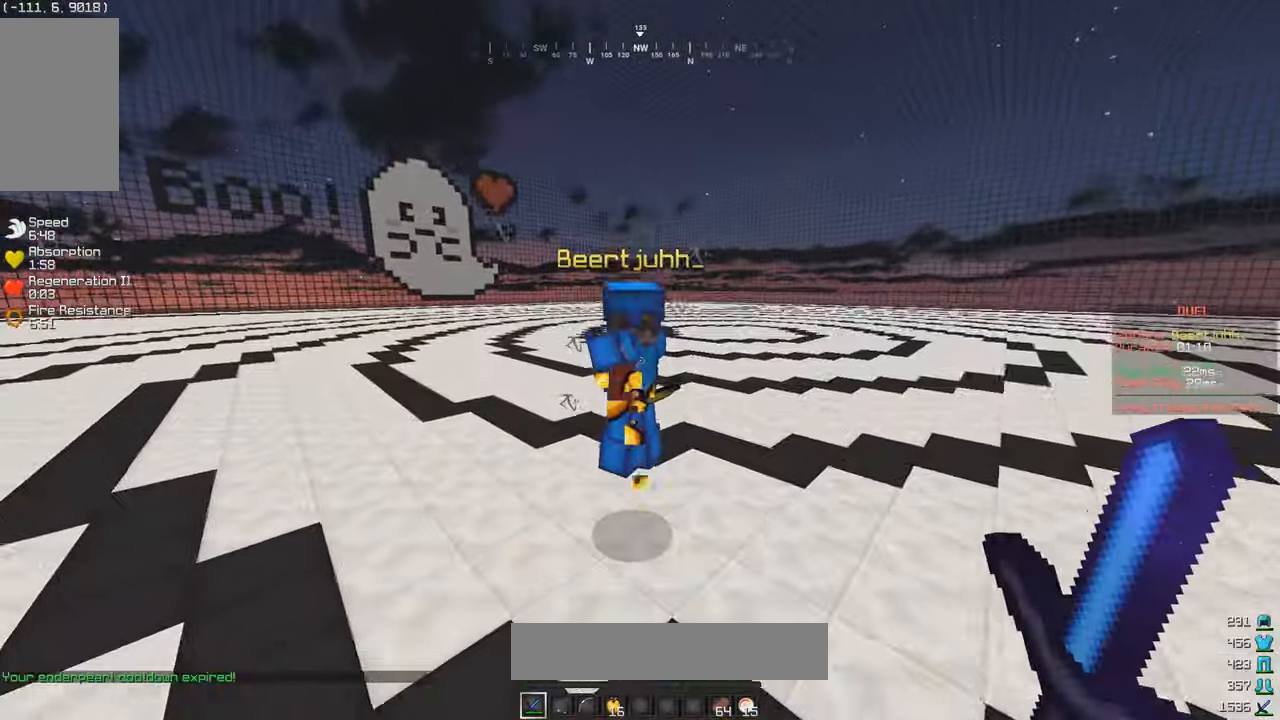
{"keys": ["w"], "mouse": ["left"], "events": [[117, "mouse_left", "down"], [267, "mouse_left", "up"], [467, "mouse_left", "down"]]}
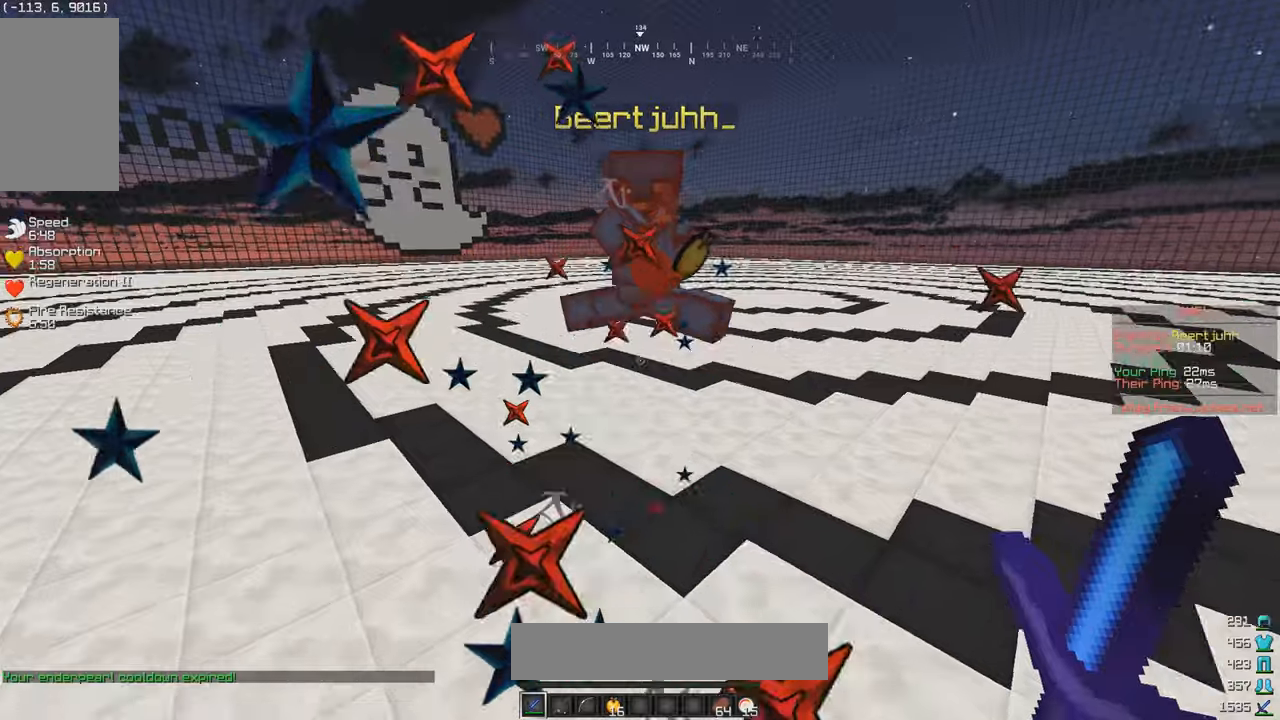
{"keys": ["a", "w"], "mouse": [], "events": [[167, "a", "down"], [217, "mouse_left", "up"], [250, "w", "up"], [317, "mouse_right", "down"], [417, "w", "down"], [467, "mouse_right", "up"]]}
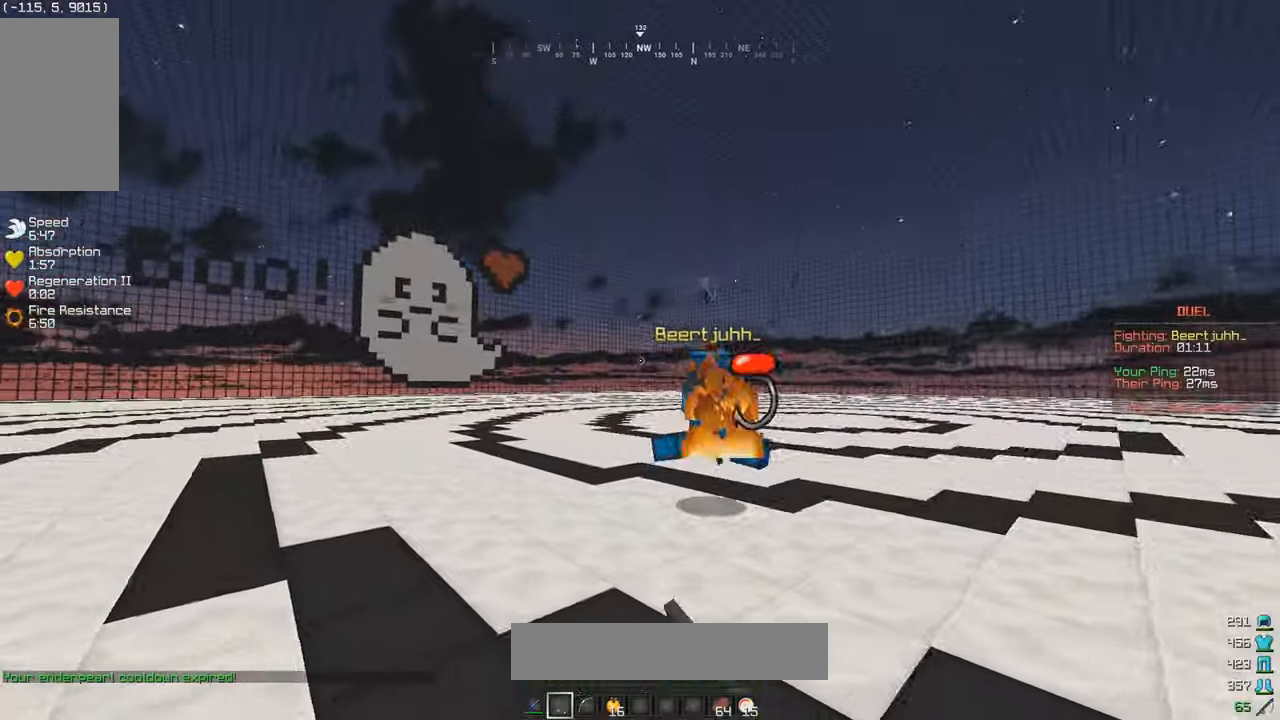
{"keys": ["d", "w"], "mouse": ["left"], "events": [[67, "a", "up"], [84, "d", "down"], [184, "mouse_left", "down"]]}
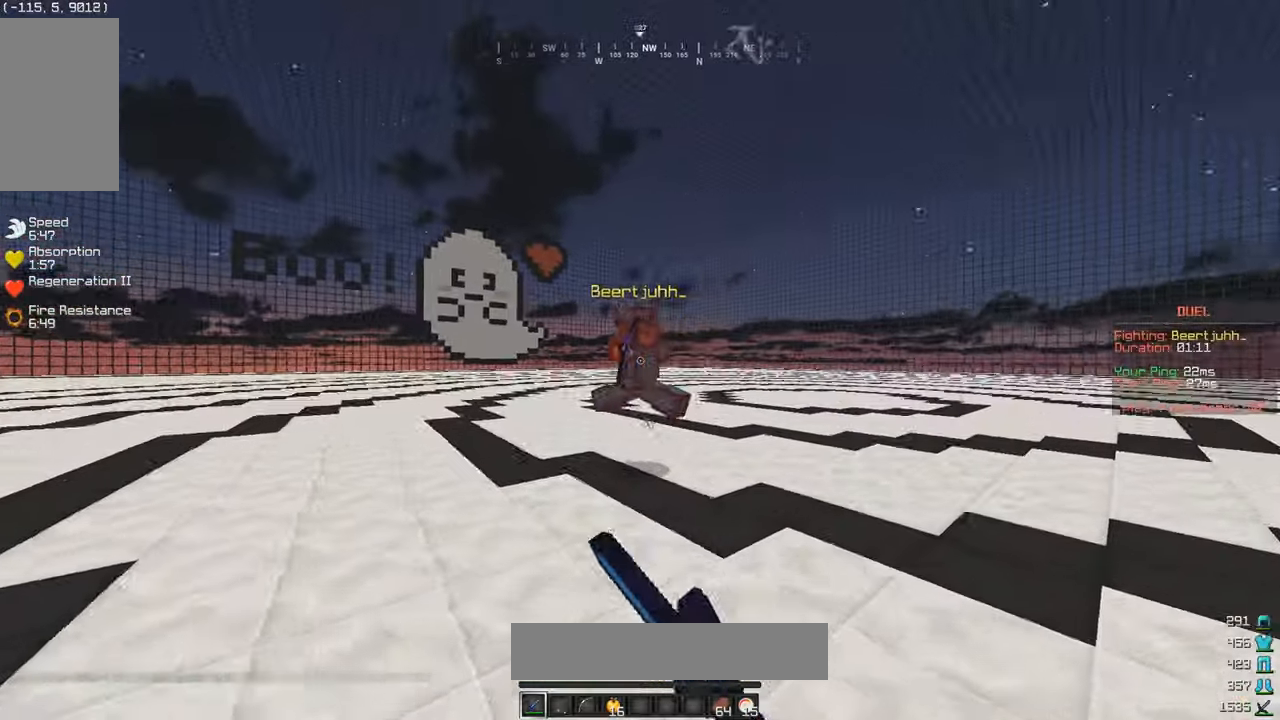
{"keys": ["a", "w"], "mouse": ["left"], "events": [[217, "mouse_right", "down"], [417, "a", "down"], [467, "mouse_right", "up"], [500, "d", "up"]]}
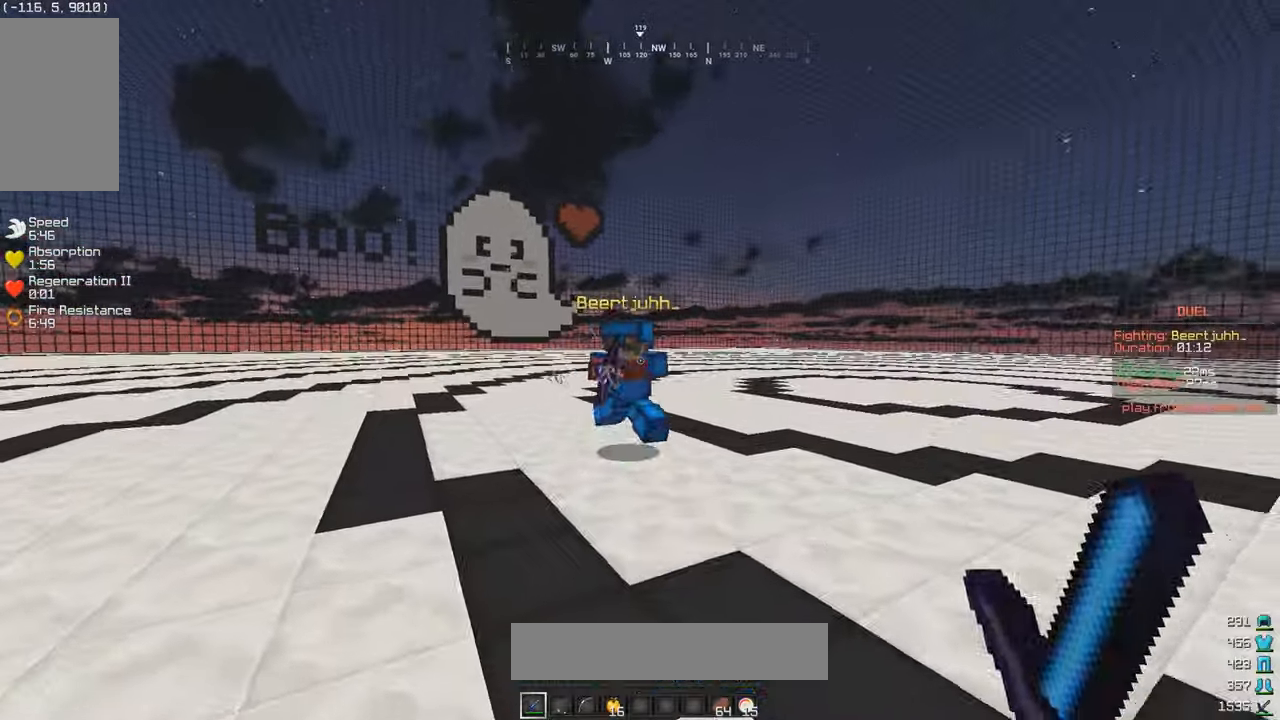
{"keys": ["a", "w"], "mouse": ["left"], "events": []}
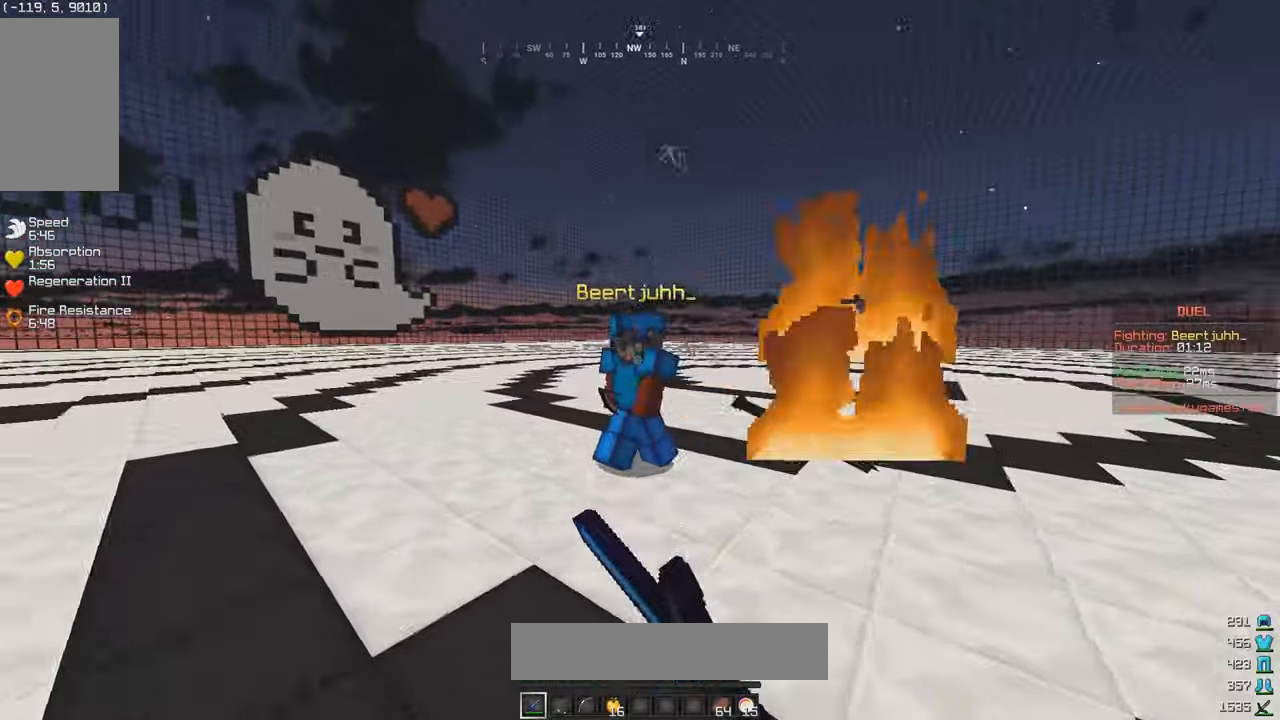
{"keys": ["d", "w"], "mouse": ["left"], "events": [[217, "mouse_left", "up"], [217, "mouse_right", "down"], [317, "d", "down"], [317, "mouse_left", "down"], [367, "mouse_right", "up"], [417, "a", "up"]]}
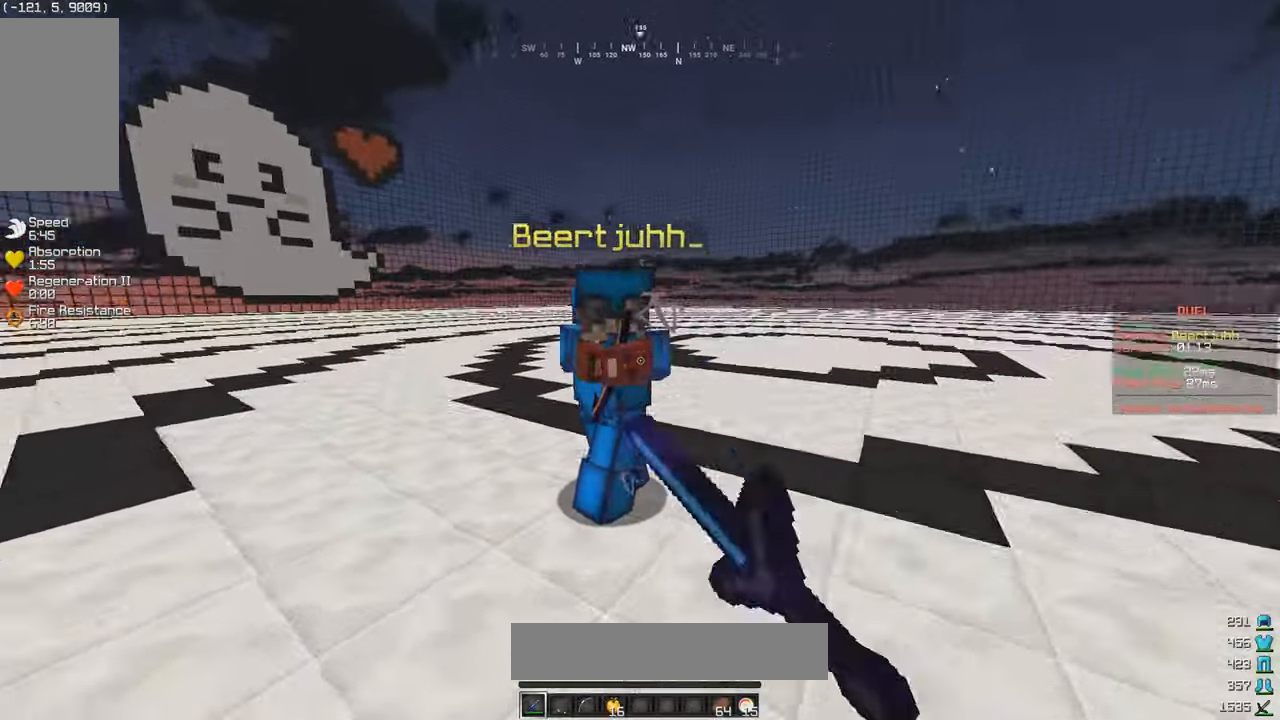
{"keys": ["d", "w"], "mouse": ["left"], "events": []}
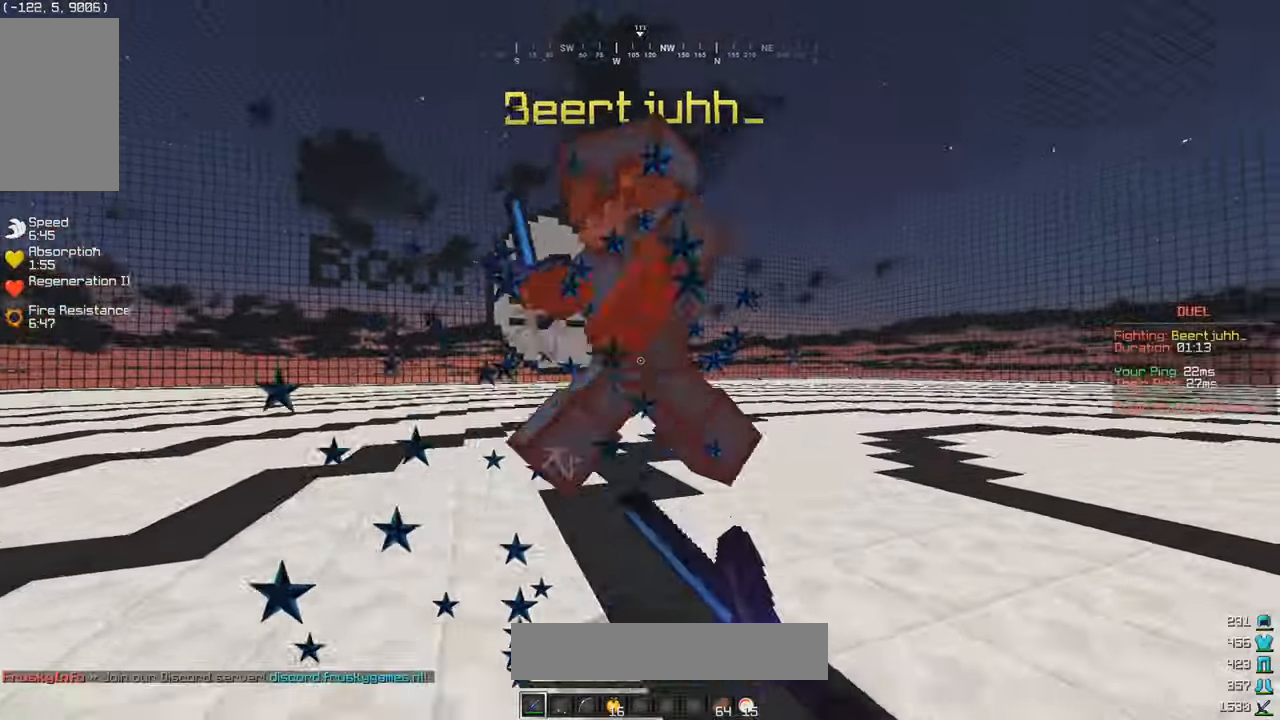
{"keys": ["a", "w"], "mouse": ["right"], "events": [[117, "a", "down"], [167, "d", "up"], [450, "mouse_right", "down"], [467, "mouse_left", "up"]]}
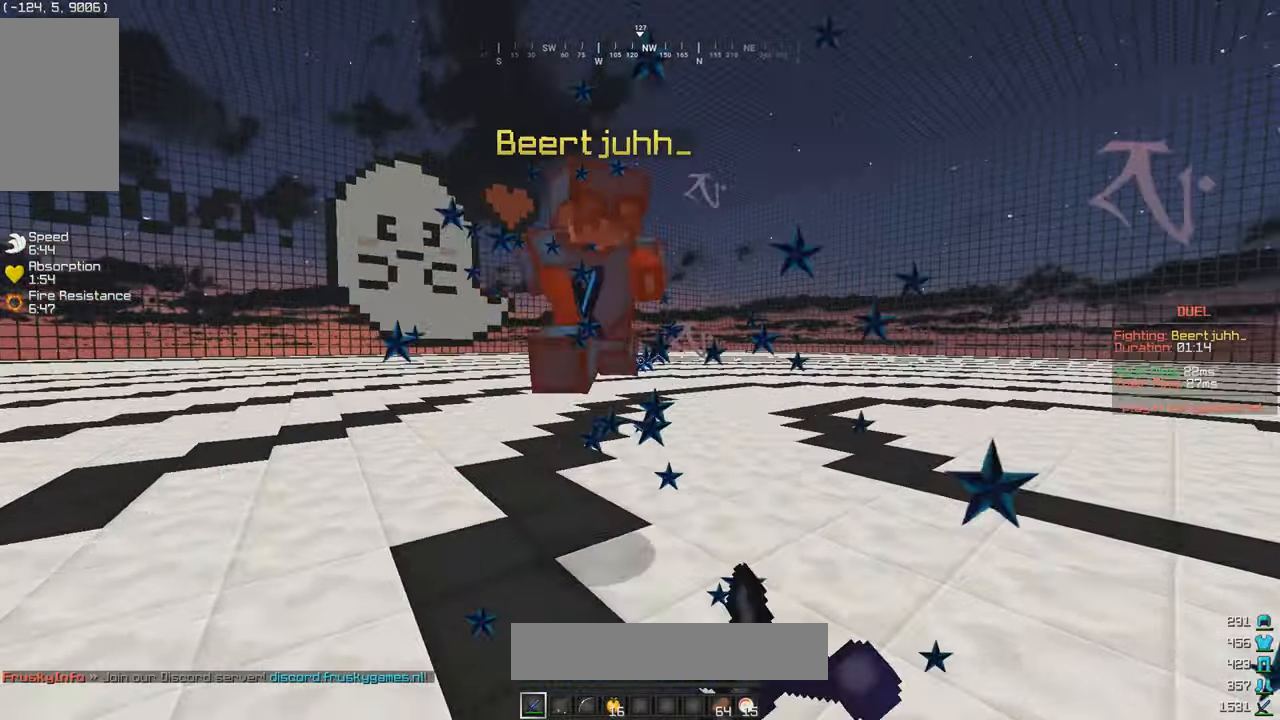
{"keys": ["d", "w"], "mouse": ["right"], "events": [[67, "mouse_right", "up"], [84, "mouse_left", "down"], [134, "d", "down"], [200, "a", "up"], [484, "mouse_right", "down"], [500, "mouse_left", "up"]]}
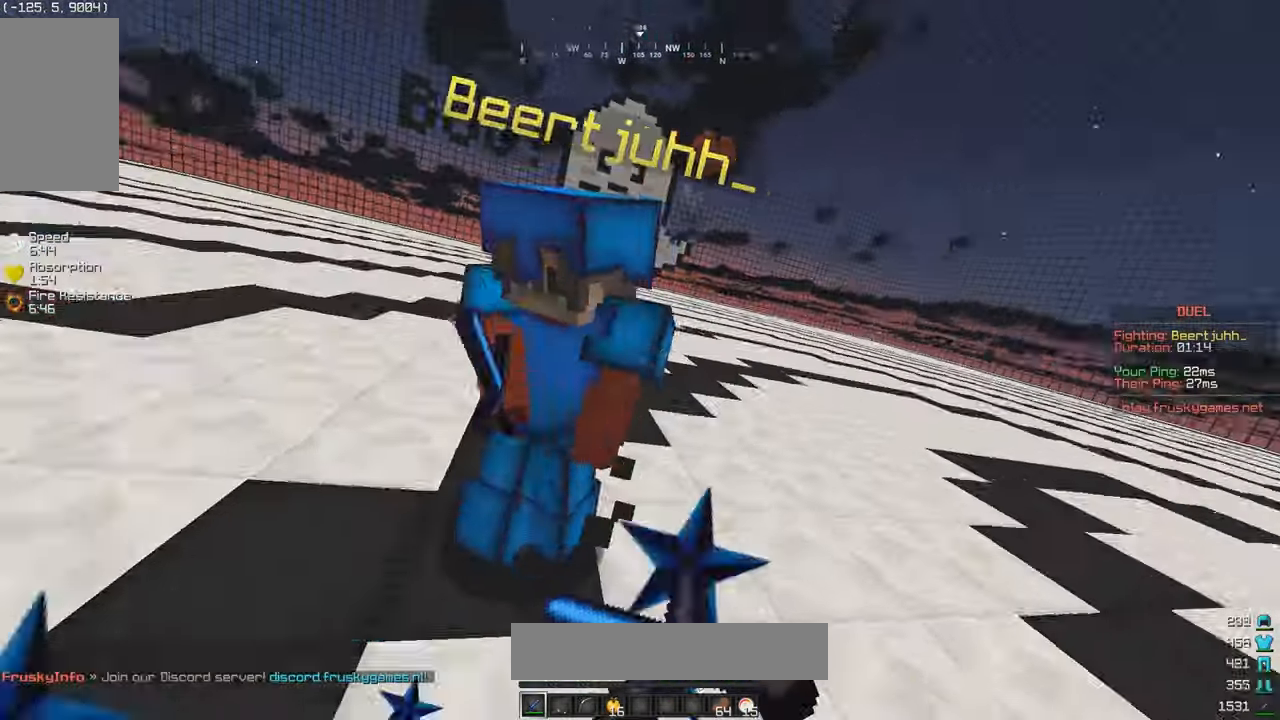
{"keys": ["a", "w"], "mouse": ["left"], "events": [[67, "mouse_left", "down"], [84, "a", "down"], [100, "mouse_right", "up"], [150, "d", "up"]]}
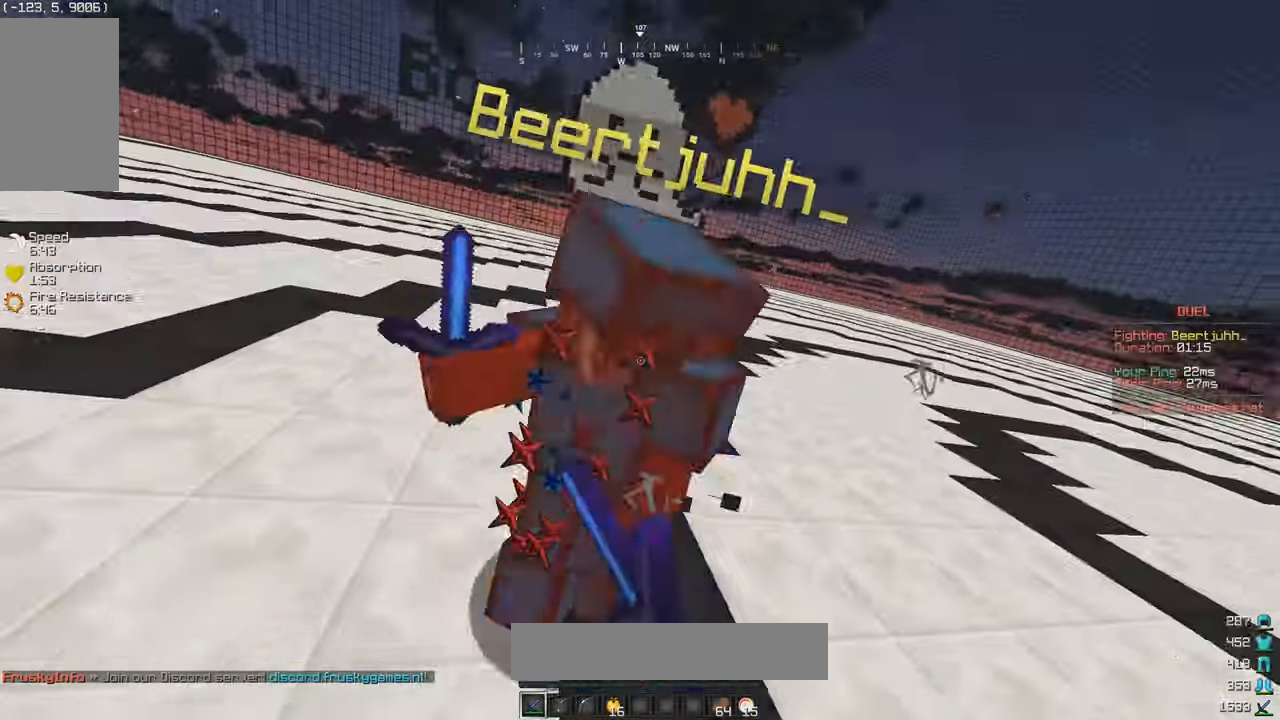
{"keys": ["a", "w"], "mouse": ["left"], "events": [[167, "mouse_left", "up"], [234, "mouse_left", "down"]]}
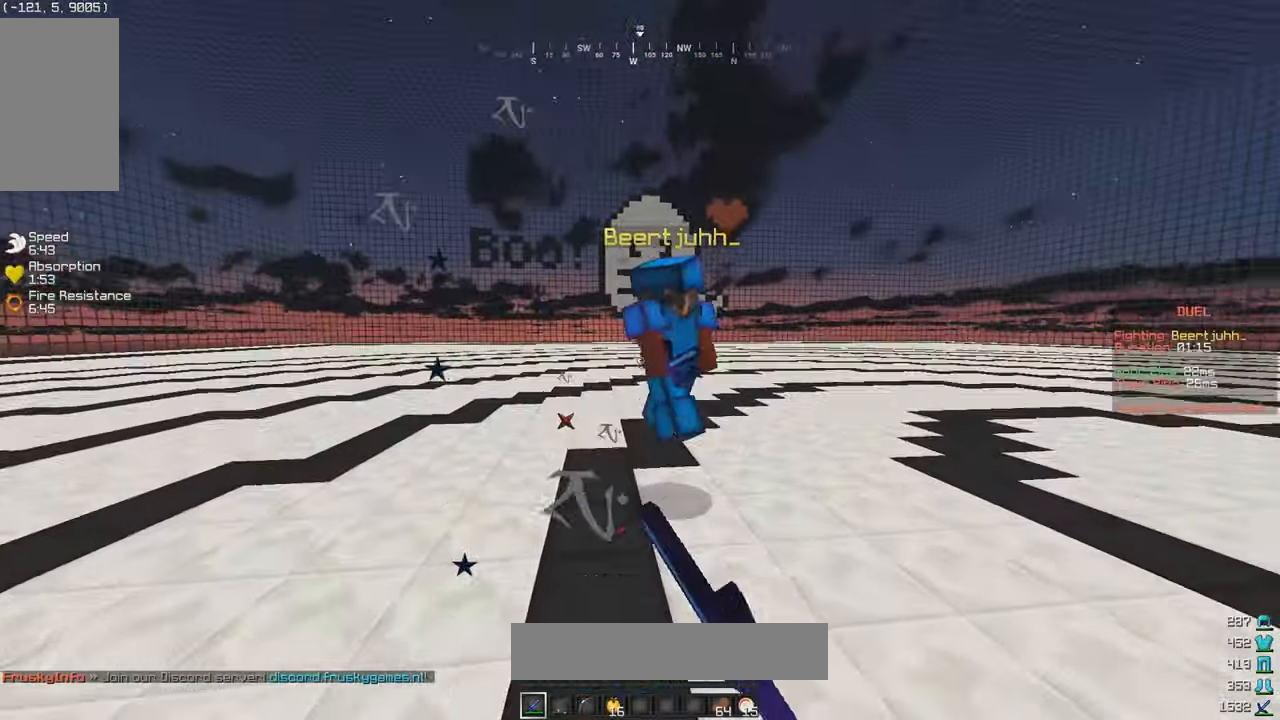
{"keys": ["a", "w"], "mouse": ["left"], "events": [[216, "mouse_left", "up"], [283, "mouse_left", "down"], [416, "mouse_left", "up"], [483, "mouse_left", "down"]]}
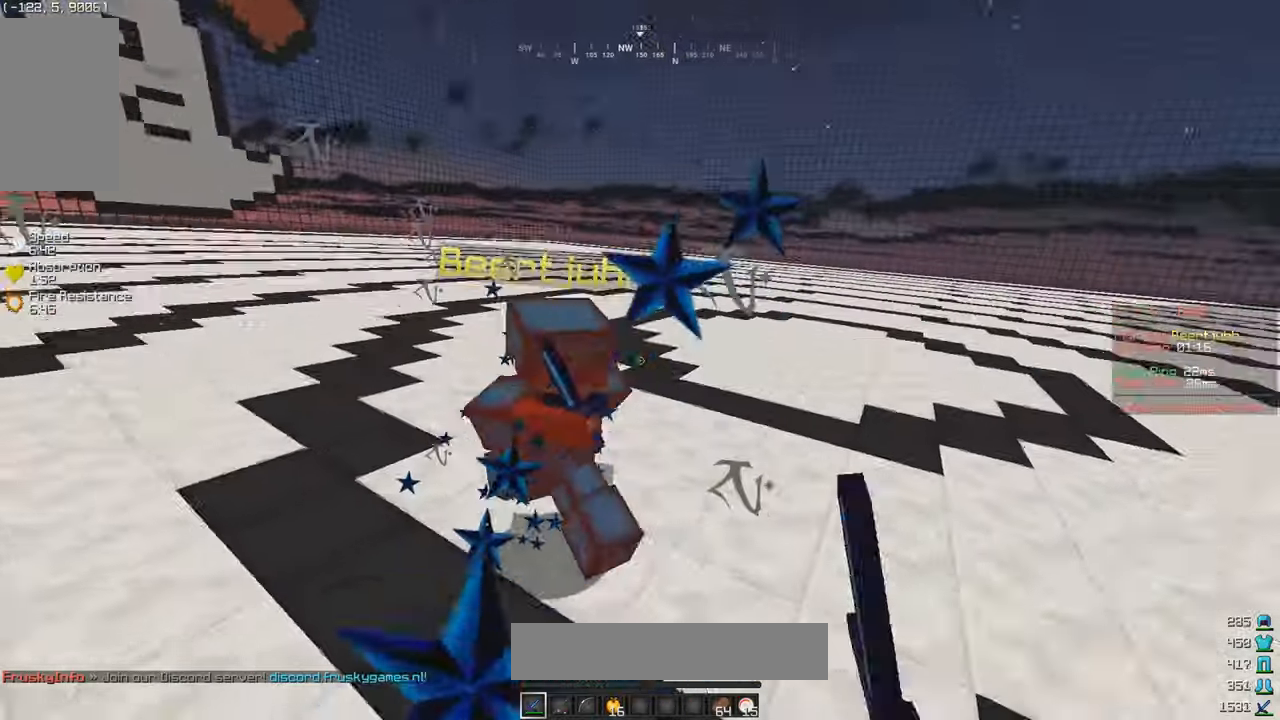
{"keys": ["d", "w"], "mouse": ["left"], "events": [[33, "s", "down"], [33, "w", "up"], [83, "w", "down"], [150, "s", "up"], [283, "d", "down"], [300, "a", "up"]]}
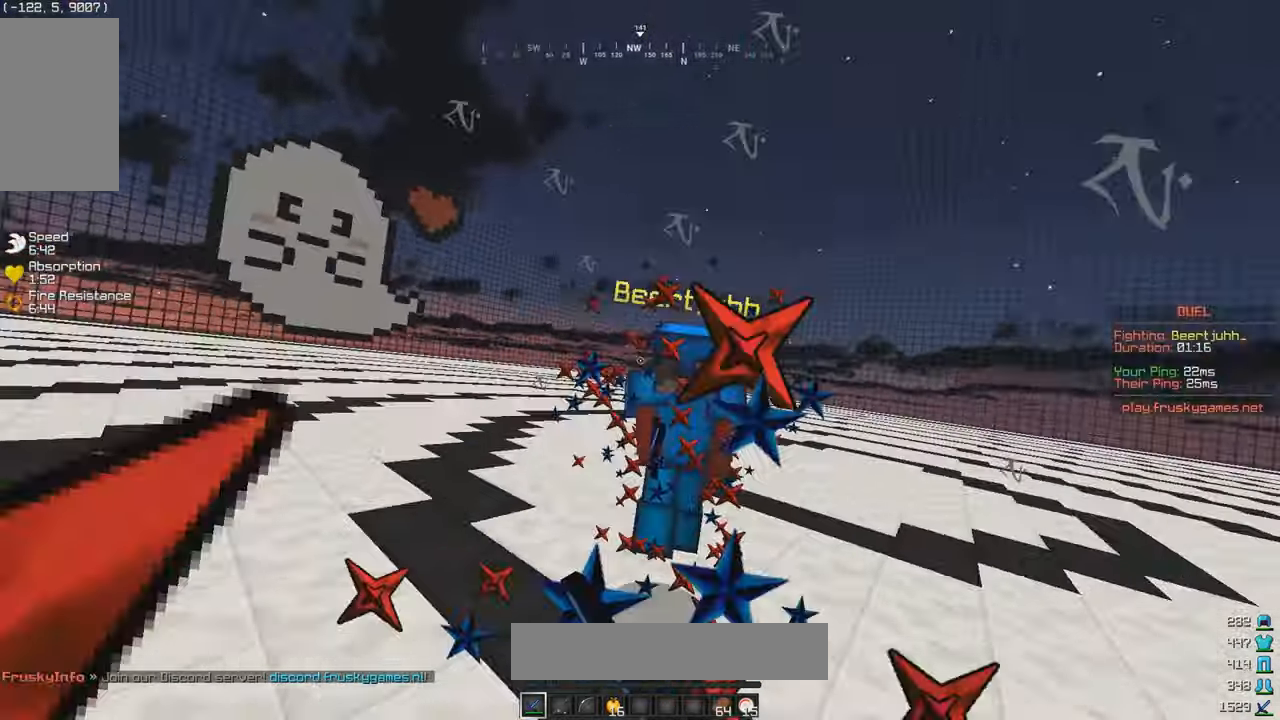
{"keys": ["a"], "mouse": [], "events": [[33, "a", "down"], [66, "d", "up"], [266, "mouse_left", "up"], [316, "w", "up"], [383, "mouse_right", "down"], [500, "mouse_right", "up"]]}
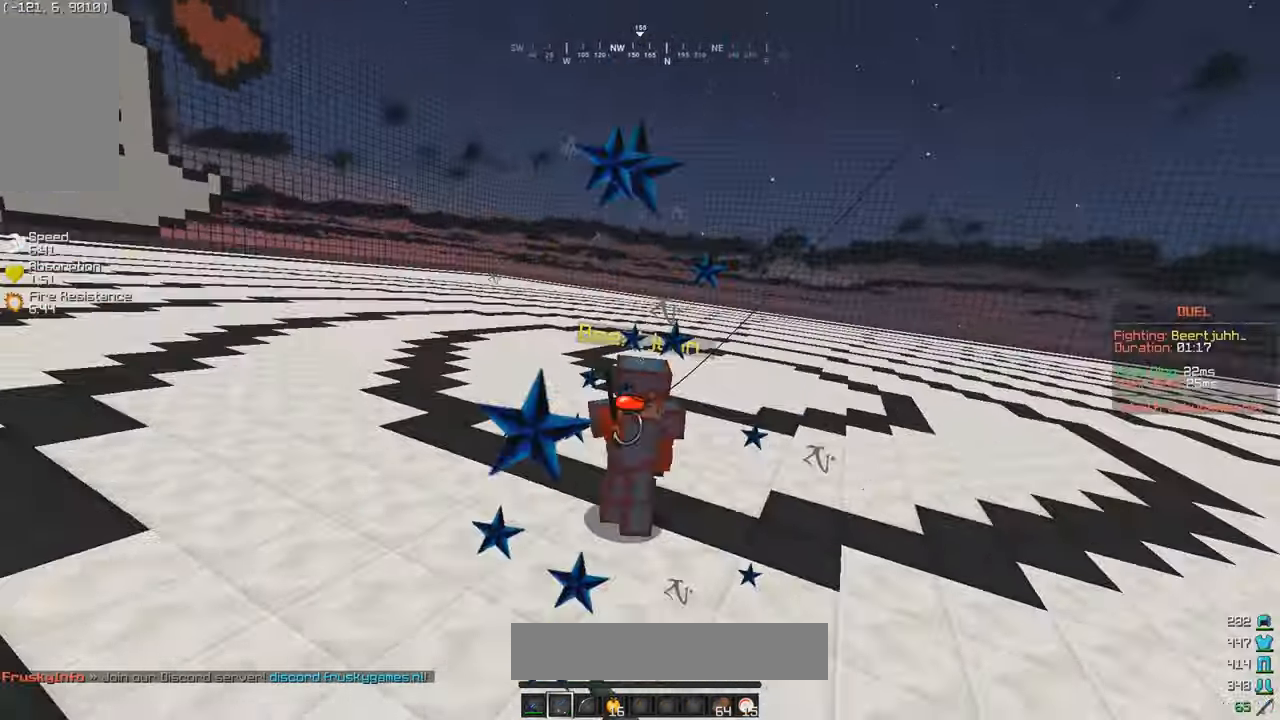
{"keys": ["a", "w"], "mouse": [], "events": [[33, "s", "down"], [83, "mouse_right", "down"], [183, "w", "down"], [216, "mouse_right", "up"], [250, "s", "up"], [266, "mouse_right", "down"], [416, "mouse_right", "up"]]}
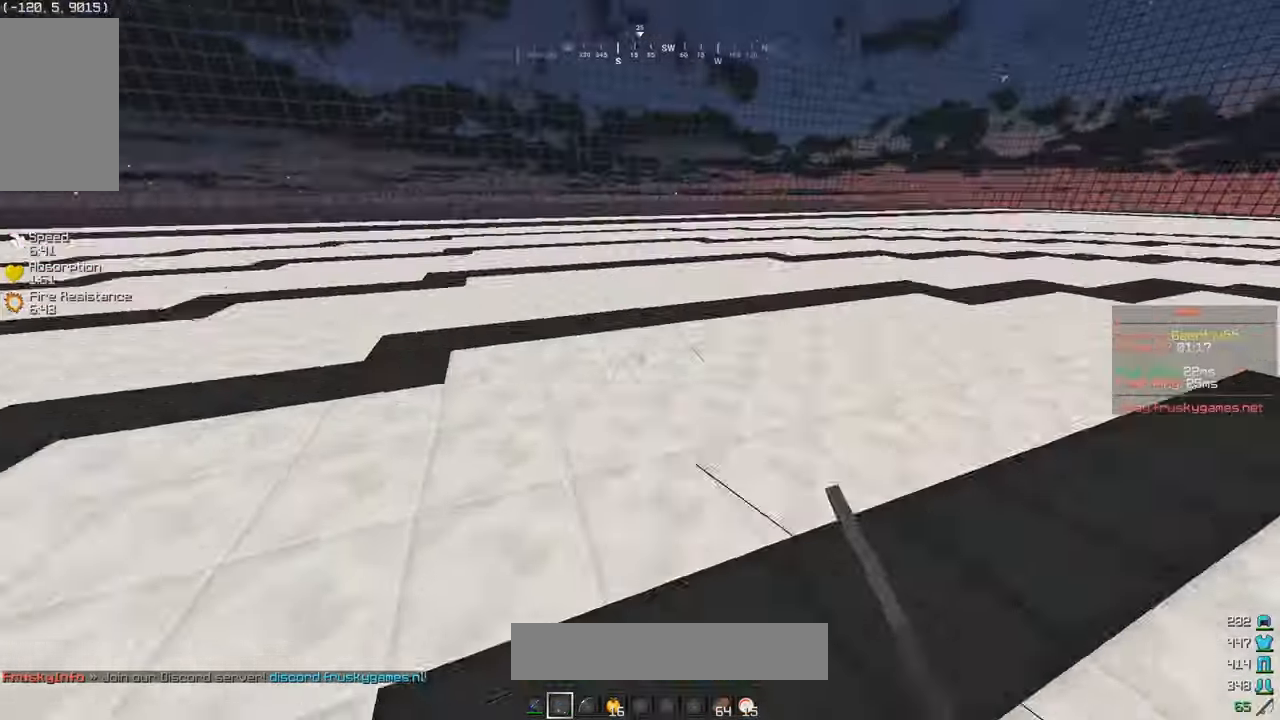
{"keys": ["a", "w"], "mouse": ["left", "right"], "events": [[83, "mouse_left", "down"], [83, "mouse_right", "down"], [316, "w", "up"], [333, "s", "down"], [483, "w", "down"], [500, "s", "up"]]}
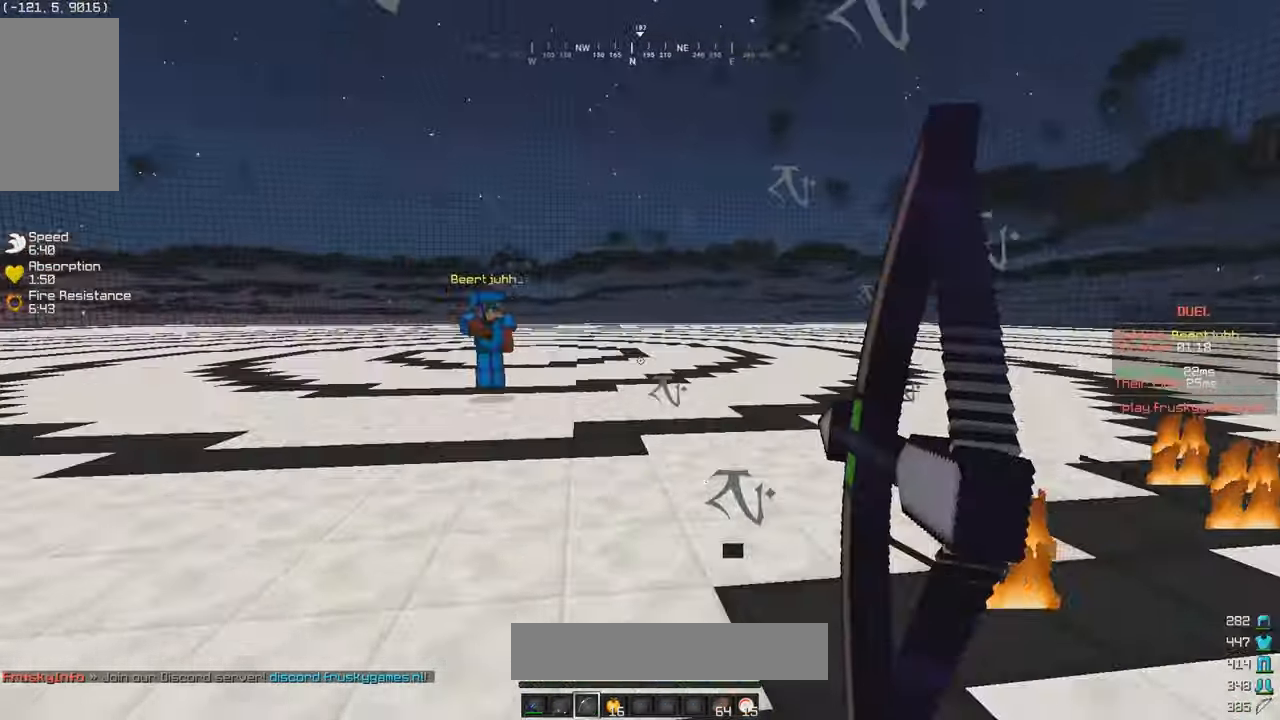
{"keys": ["a", "w"], "mouse": ["right"], "events": [[450, "mouse_left", "up"]]}
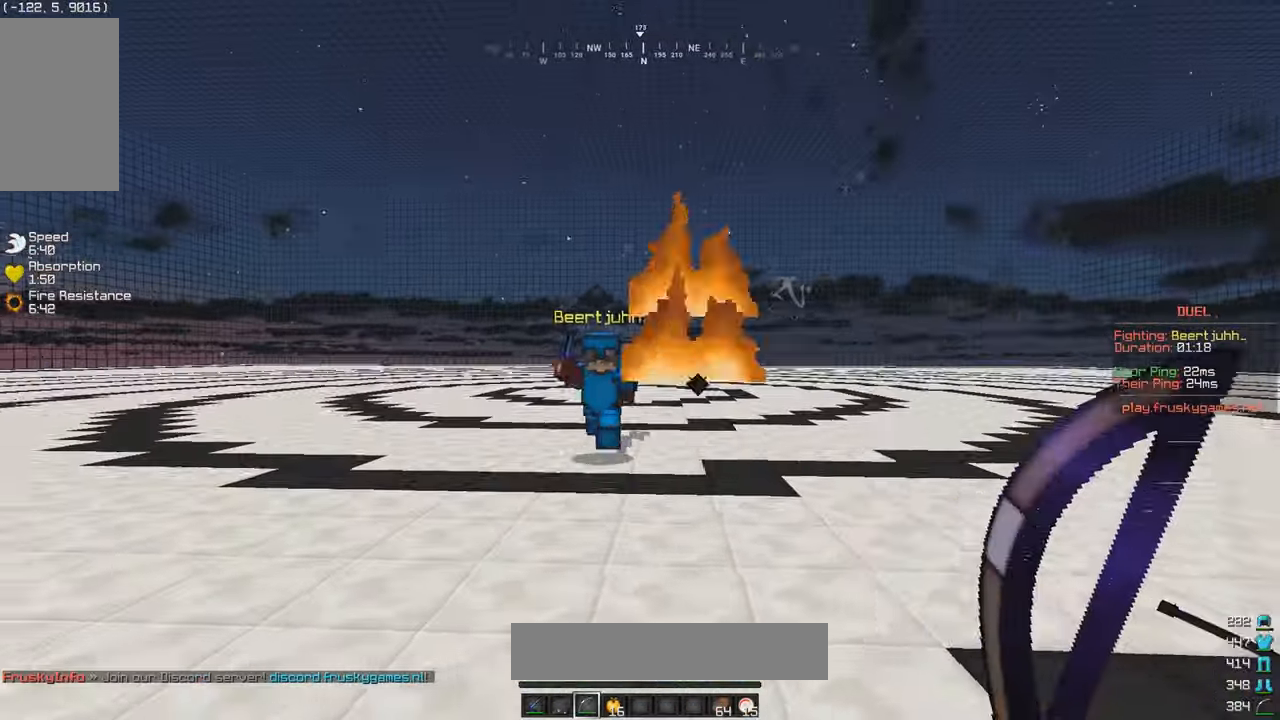
{"keys": ["d", "w"], "mouse": ["left"], "events": [[16, "mouse_right", "up"], [133, "d", "down"], [200, "a", "up"], [233, "mouse_left", "down"]]}
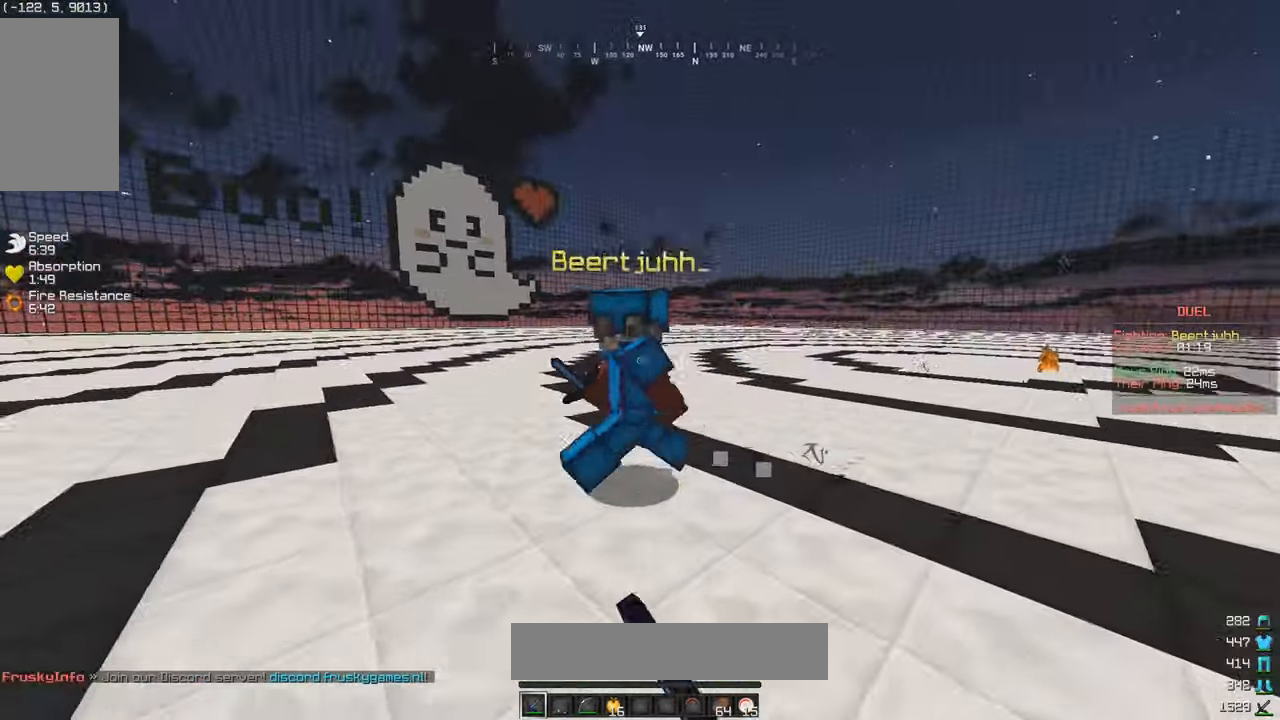
{"keys": ["d", "w"], "mouse": ["left"], "events": []}
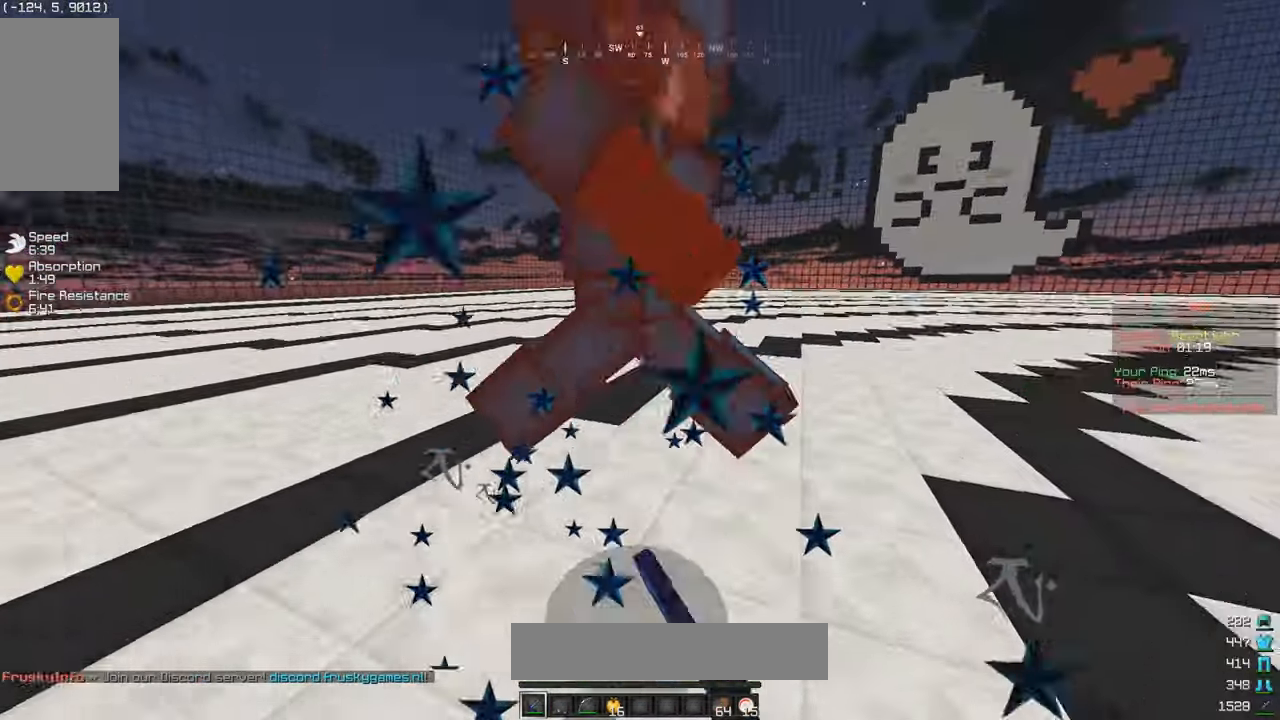
{"keys": ["w"], "mouse": ["left"], "events": [[216, "d", "up"]]}
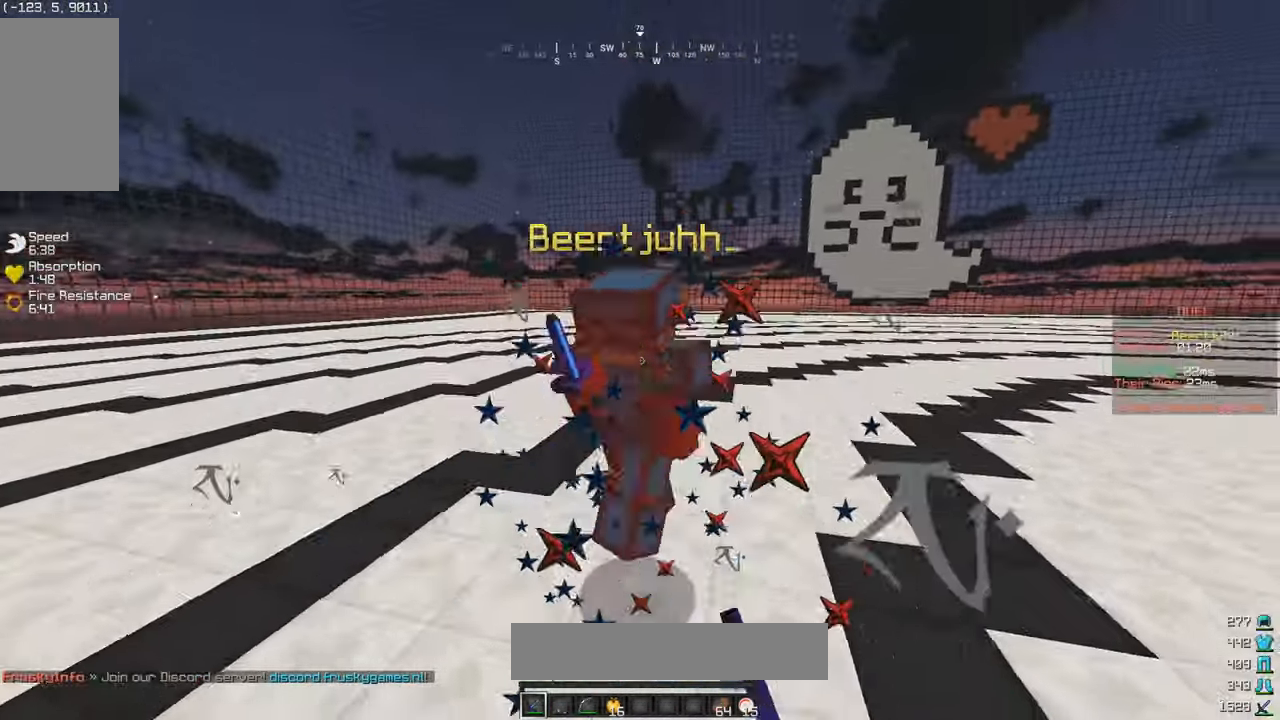
{"keys": ["w"], "mouse": ["left"], "events": []}
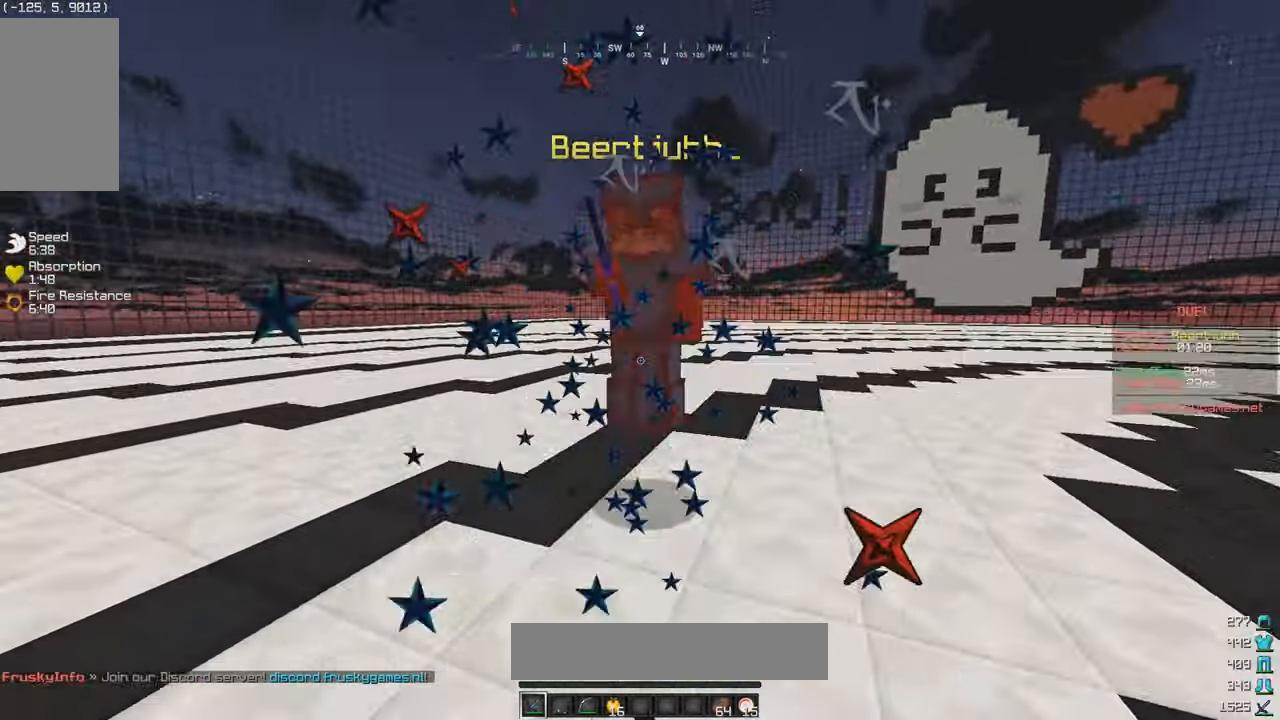
{"keys": ["w"], "mouse": ["left"], "events": [[16, "mouse_left", "up"], [117, "mouse_left", "down"]]}
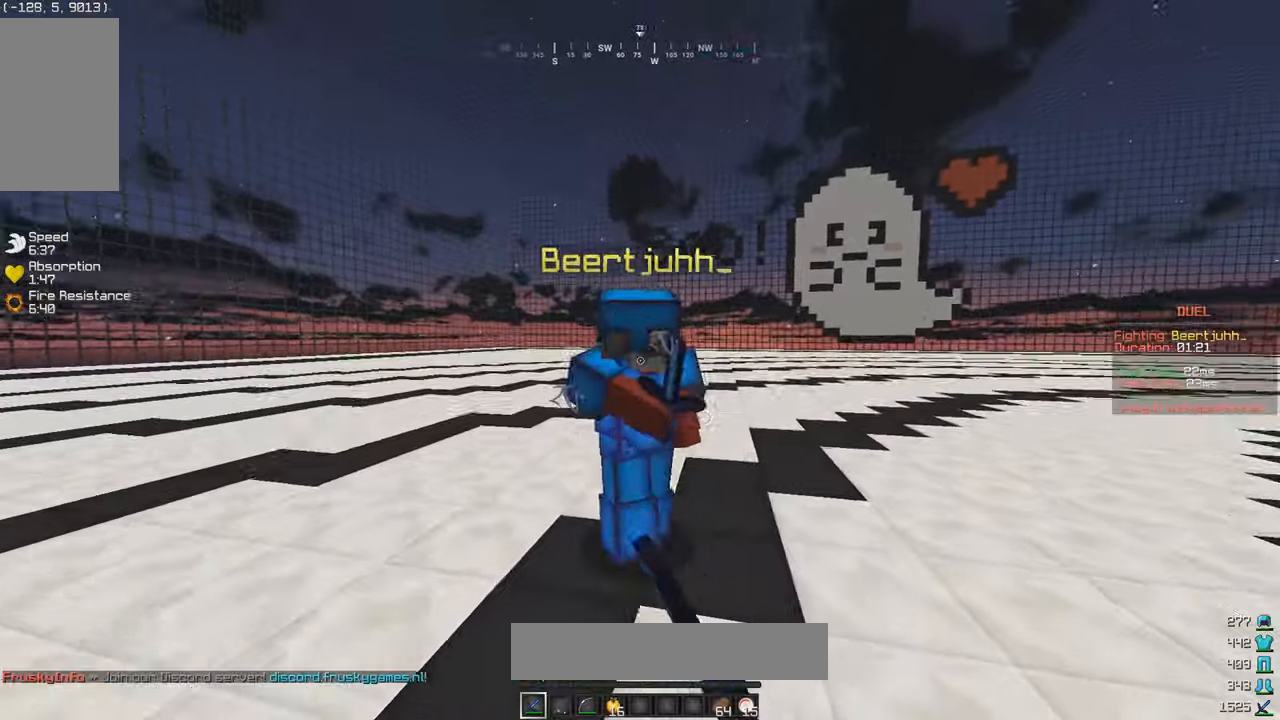
{"keys": ["w"], "mouse": ["left"], "events": []}
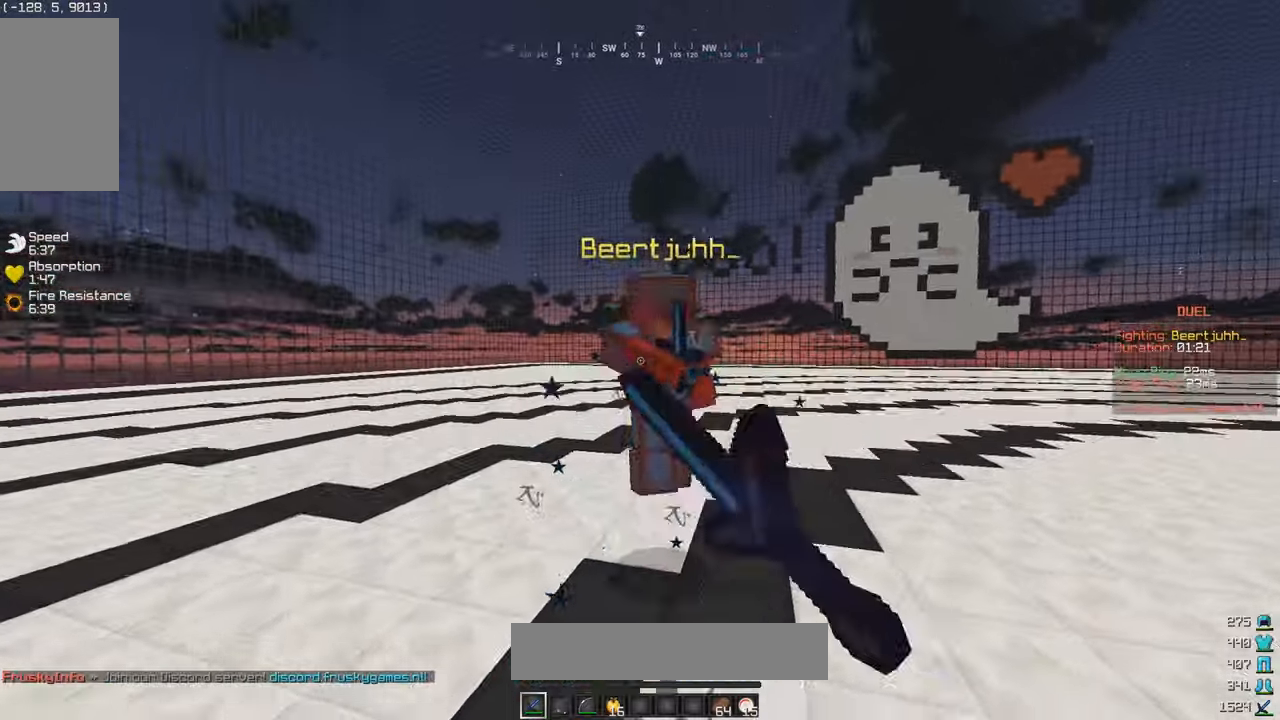
{"keys": ["w"], "mouse": ["left"], "events": []}